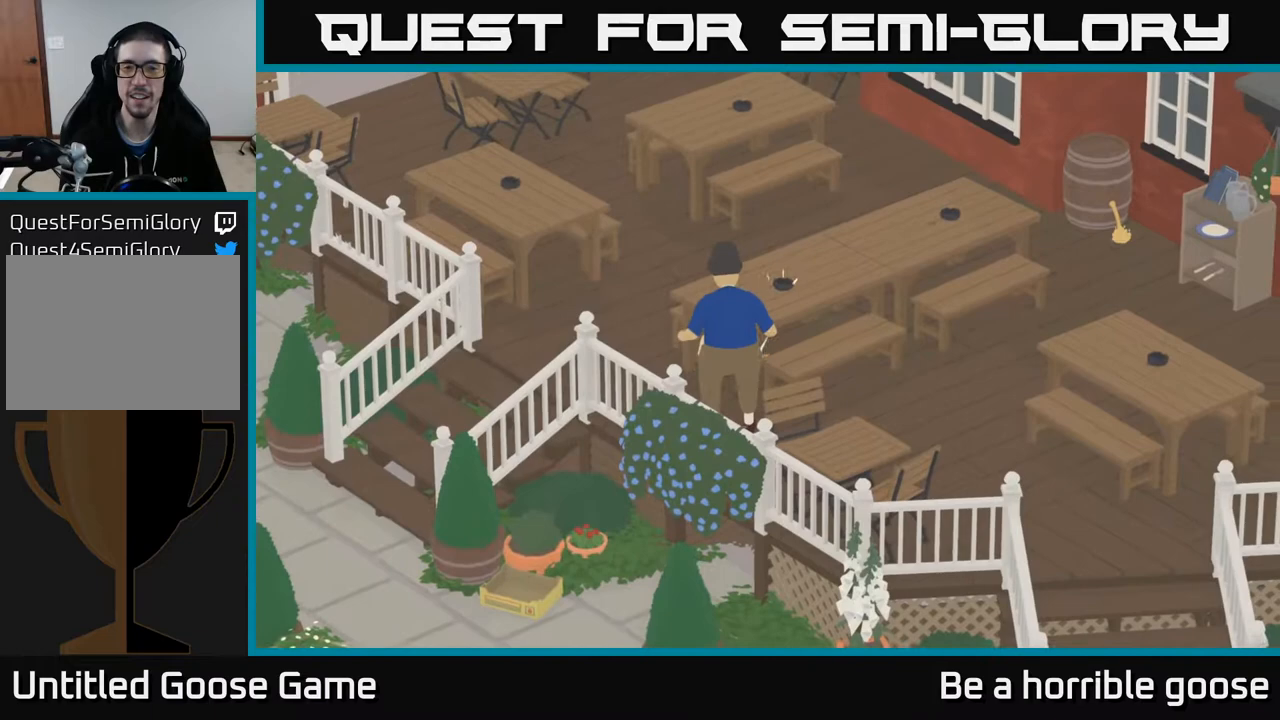
Gameplay with a controller (Xbox layout); each line is a JSON object with the inputs held at the frame after it. "events" lists button and stick changes between this image and that frame as [ms after this image, input, new state], when the widget could be followed in between.
{"buttons": ["A"], "left_stick": "up-right", "right_stick": "center", "events": [[250, "left_stick", "right"], [267, "A", "up"], [400, "A", "down"], [433, "left_stick", "up-right"]]}
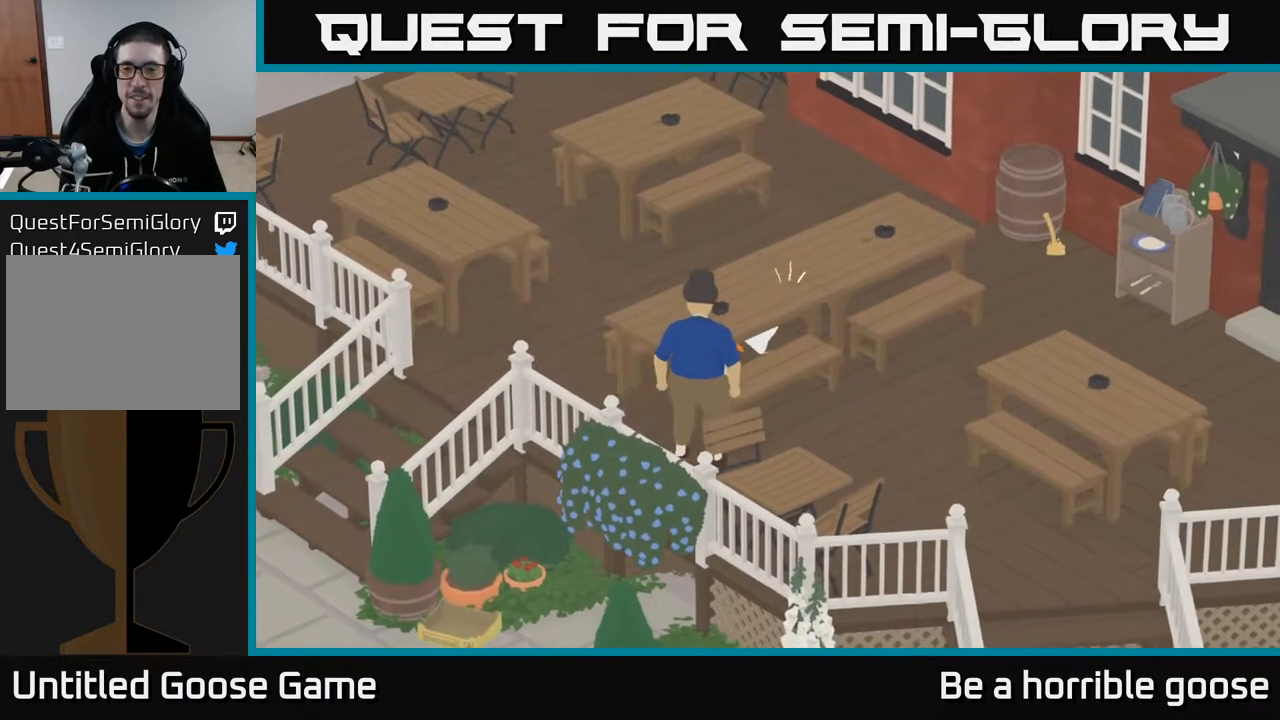
{"buttons": [], "left_stick": "center", "right_stick": "center", "events": [[217, "A", "up"], [467, "left_stick", "center"]]}
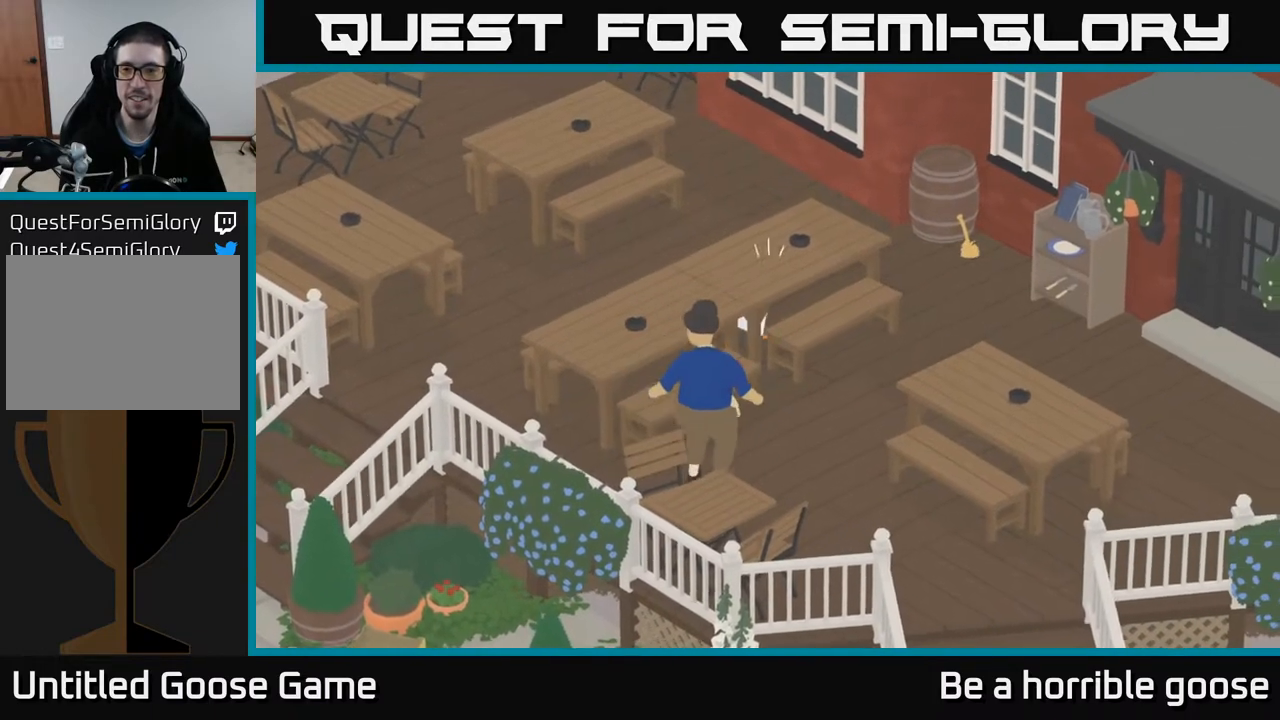
{"buttons": [], "left_stick": "center", "right_stick": "center", "events": []}
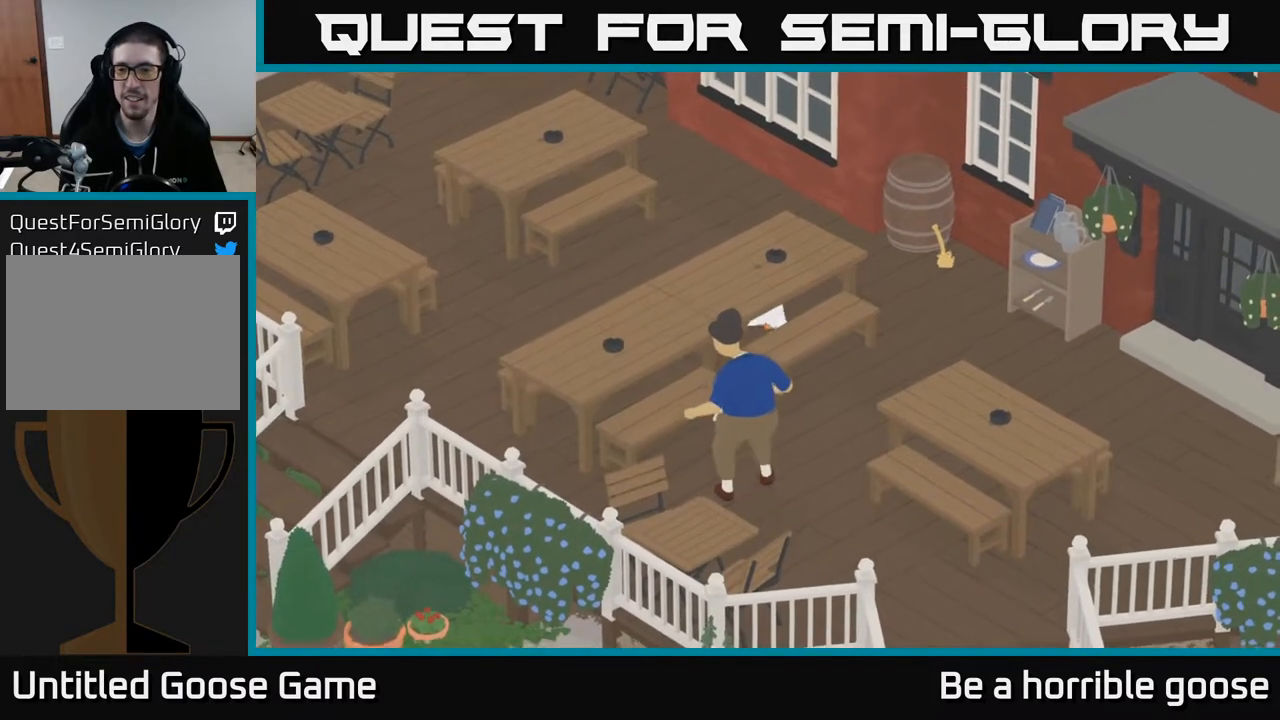
{"buttons": [], "left_stick": "center", "right_stick": "center", "events": []}
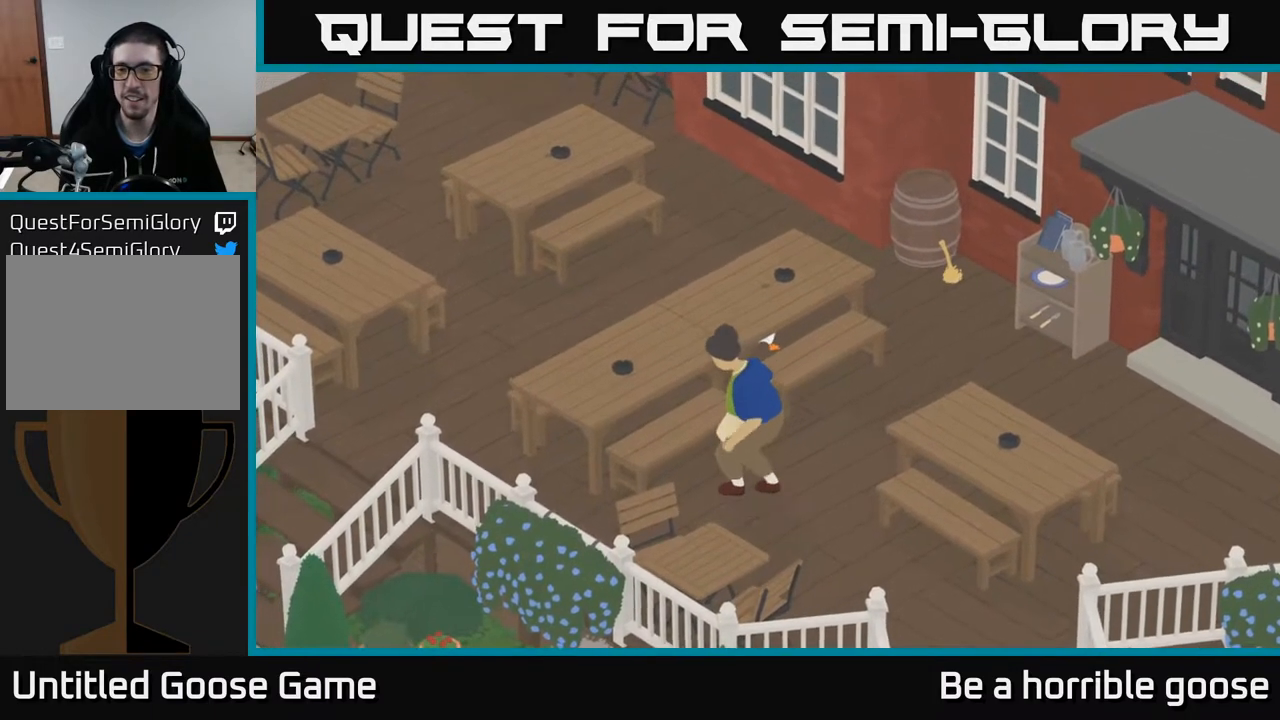
{"buttons": [], "left_stick": "up-right", "right_stick": "center", "events": [[83, "left_stick", "right"], [467, "left_stick", "up-right"]]}
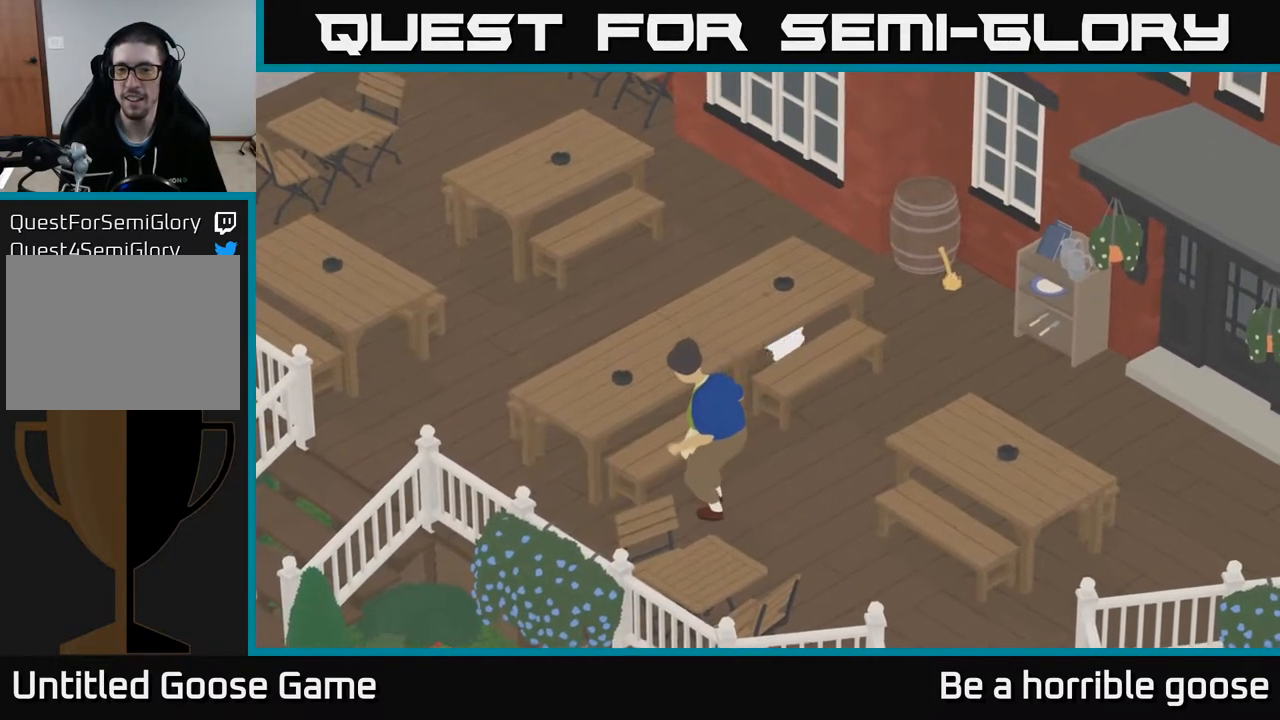
{"buttons": [], "left_stick": "center", "right_stick": "center", "events": [[267, "left_stick", "center"]]}
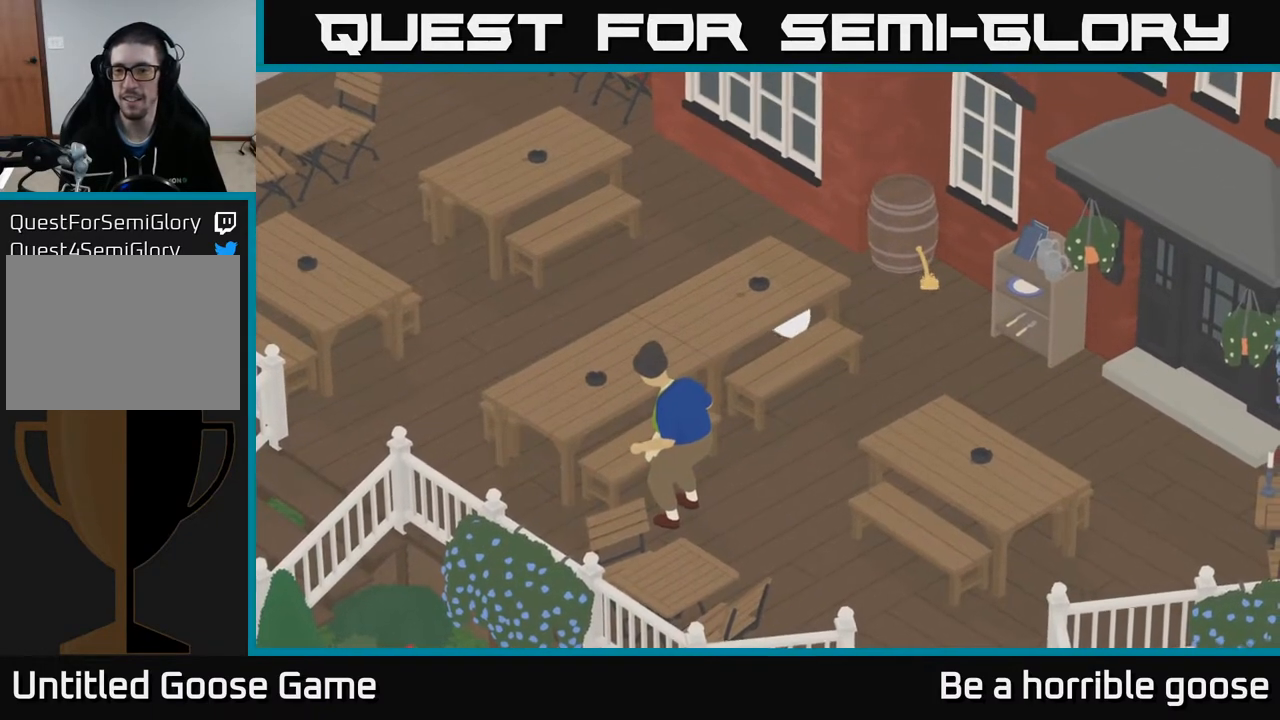
{"buttons": [], "left_stick": "right", "right_stick": "center", "events": [[450, "left_stick", "right"]]}
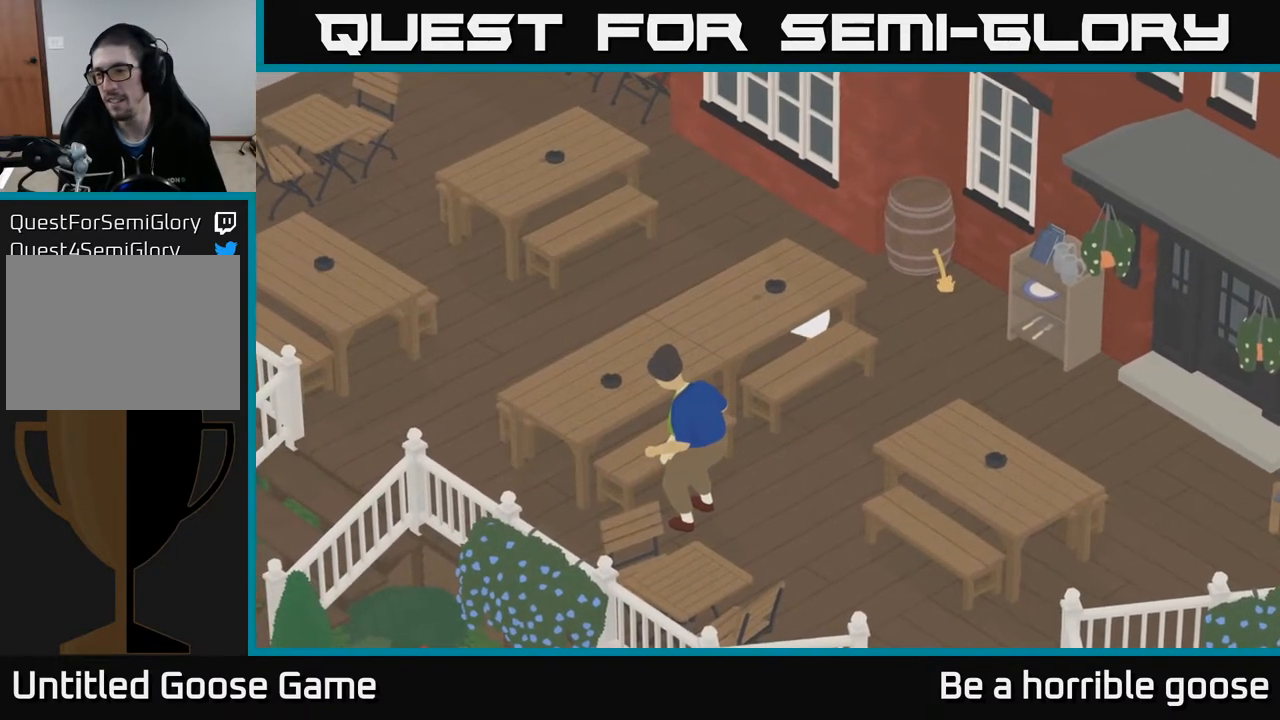
{"buttons": [], "left_stick": "center", "right_stick": "center", "events": [[83, "left_stick", "center"]]}
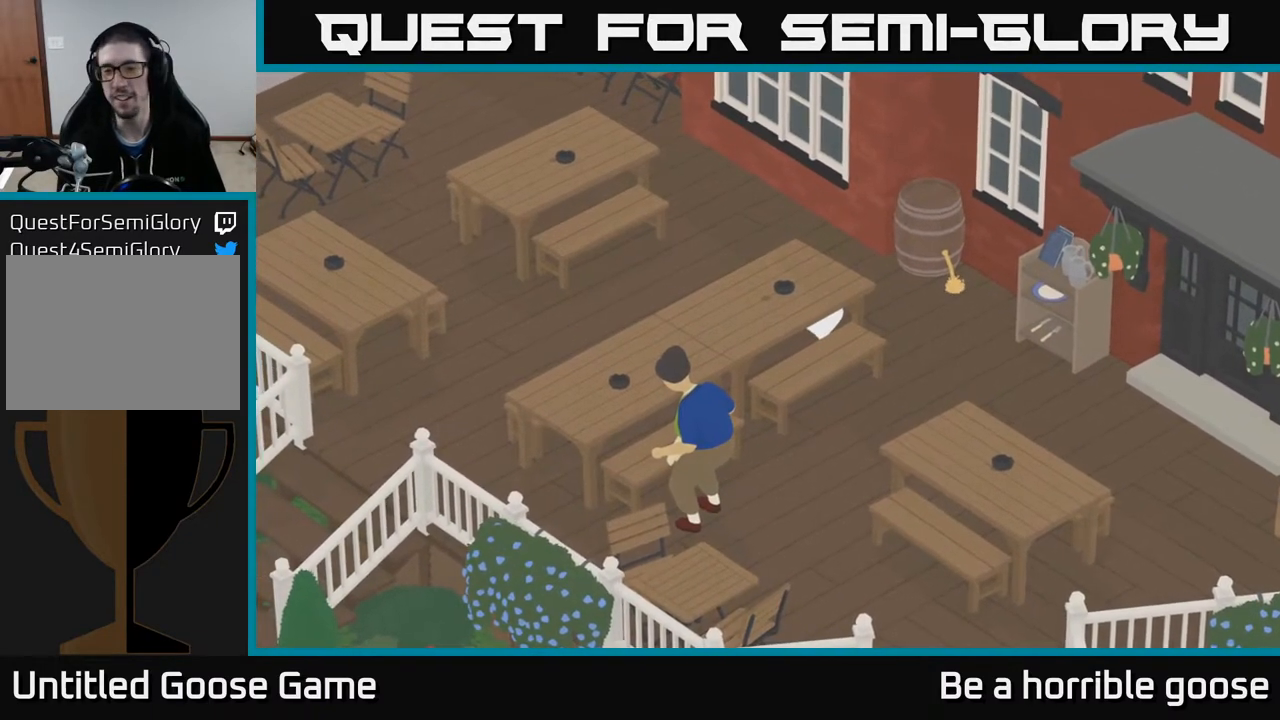
{"buttons": [], "left_stick": "right", "right_stick": "center", "events": [[350, "left_stick", "right"]]}
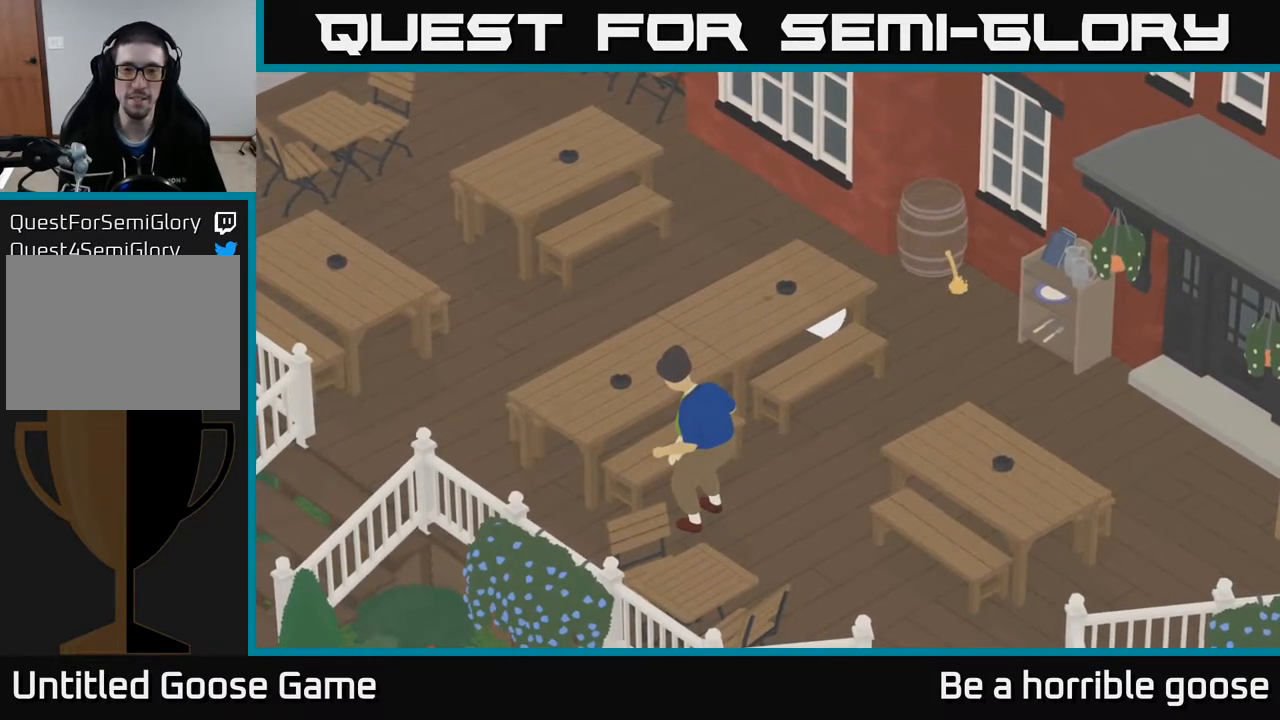
{"buttons": ["A"], "left_stick": "down-right", "right_stick": "center", "events": [[383, "A", "down"], [417, "left_stick", "down-right"]]}
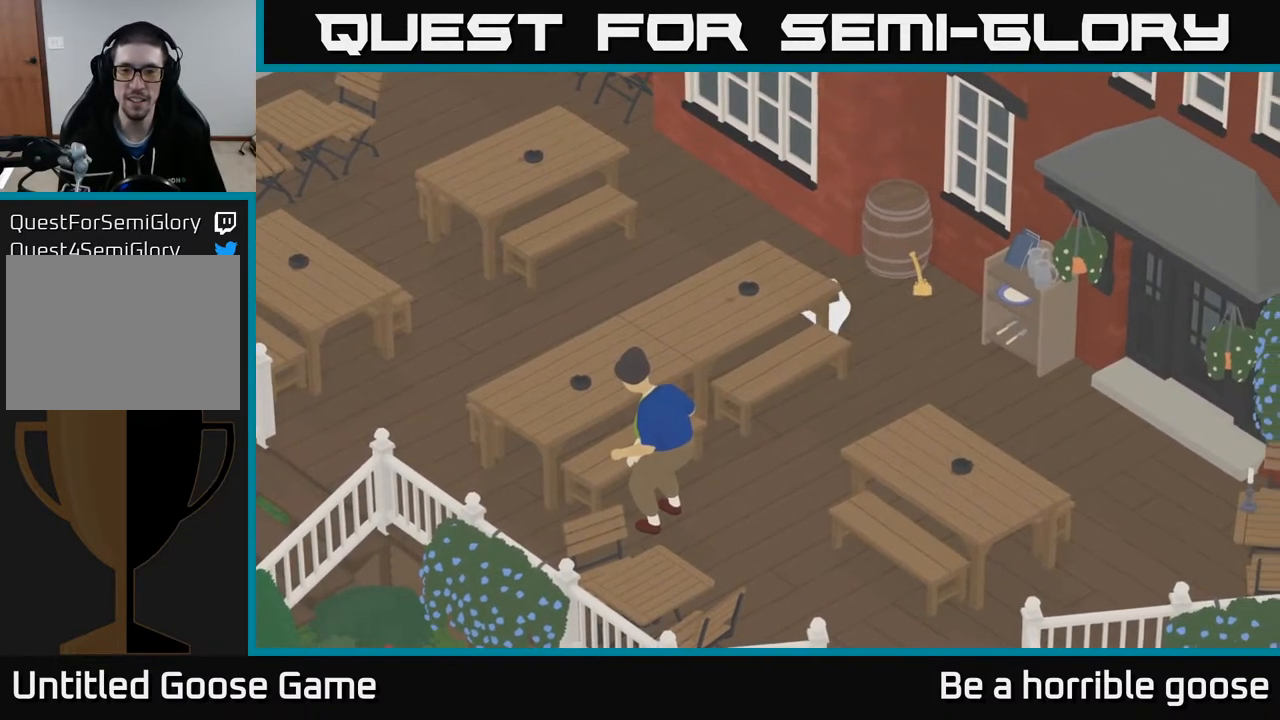
{"buttons": ["A"], "left_stick": "down-right", "right_stick": "center", "events": []}
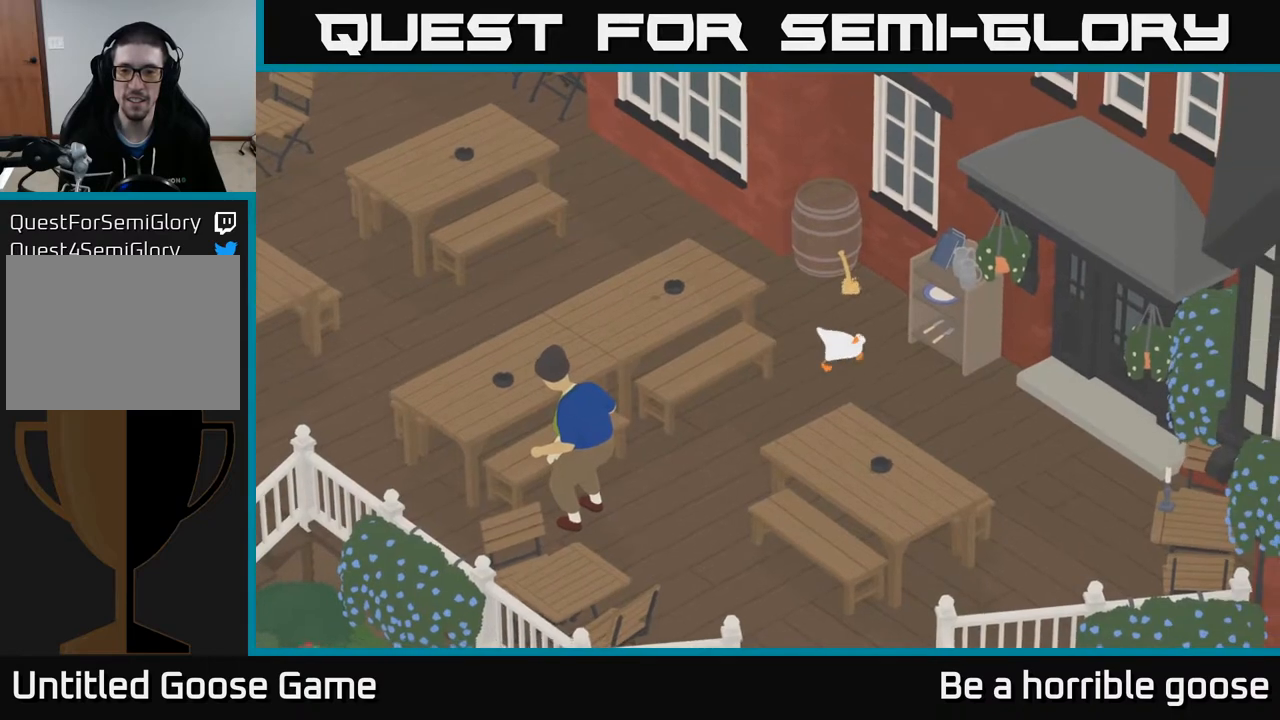
{"buttons": ["A"], "left_stick": "down-right", "right_stick": "center", "events": []}
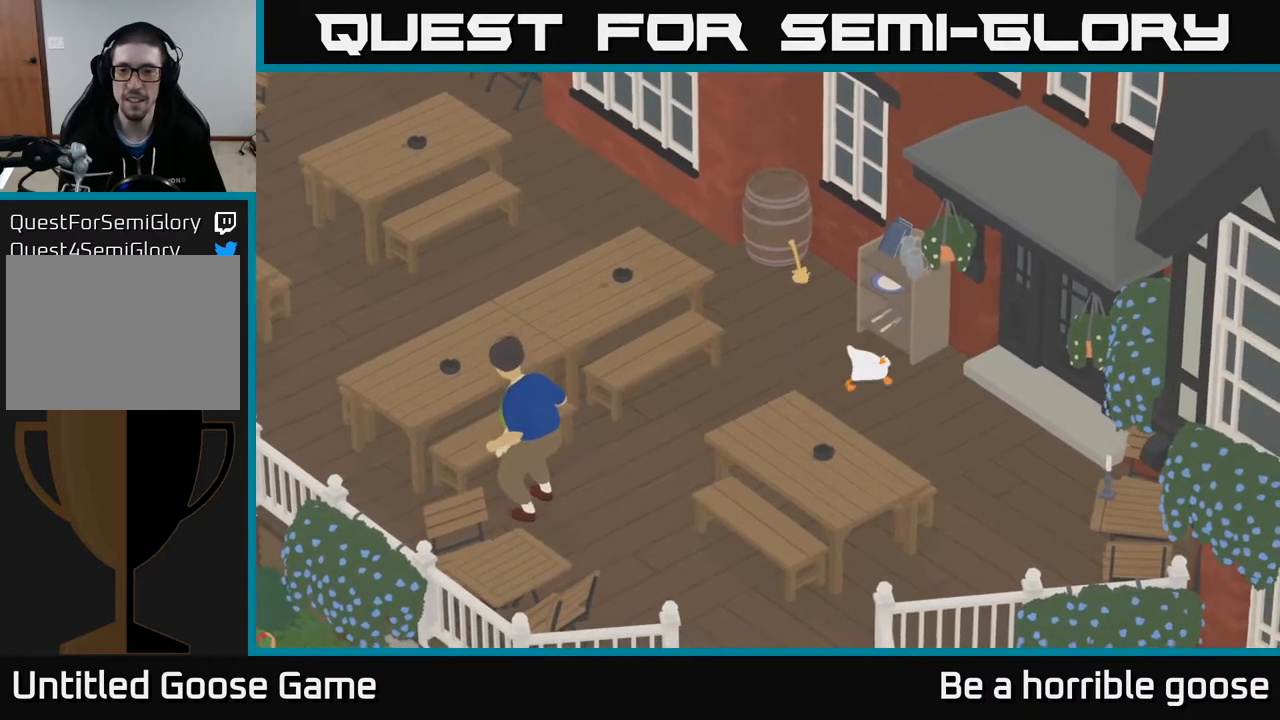
{"buttons": ["A"], "left_stick": "down-right", "right_stick": "center", "events": []}
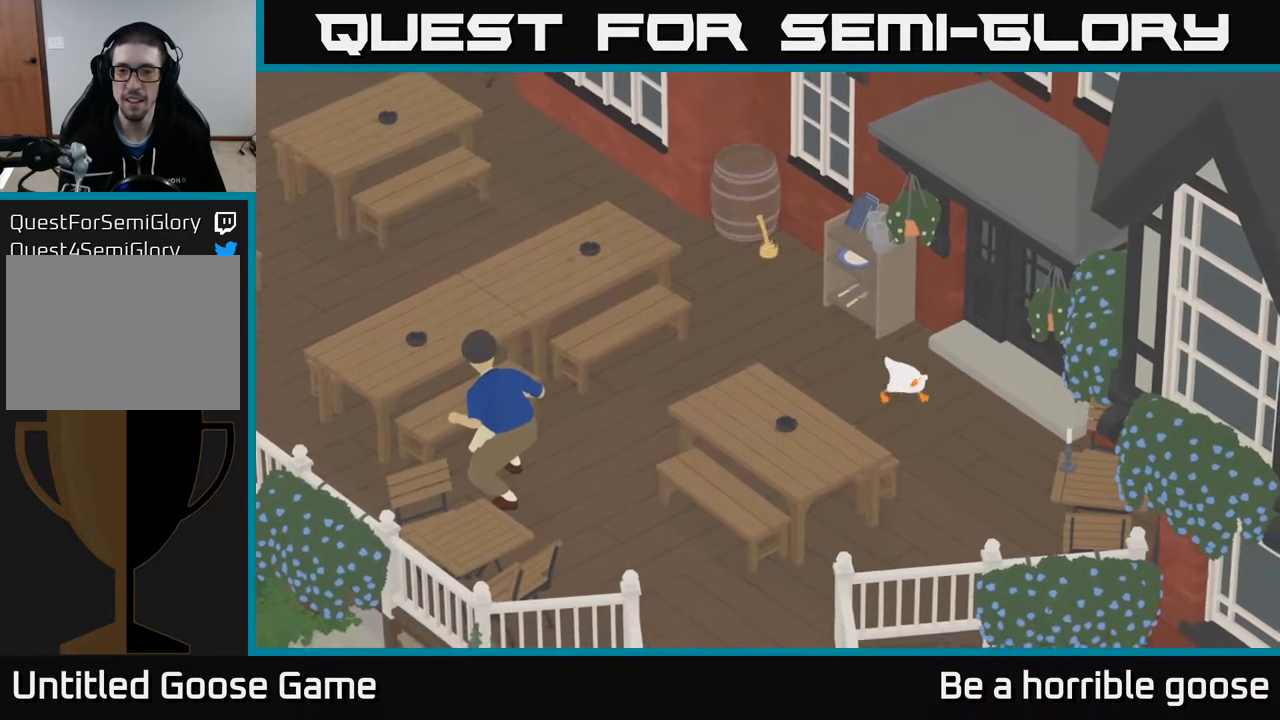
{"buttons": ["A"], "left_stick": "down-right", "right_stick": "center", "events": []}
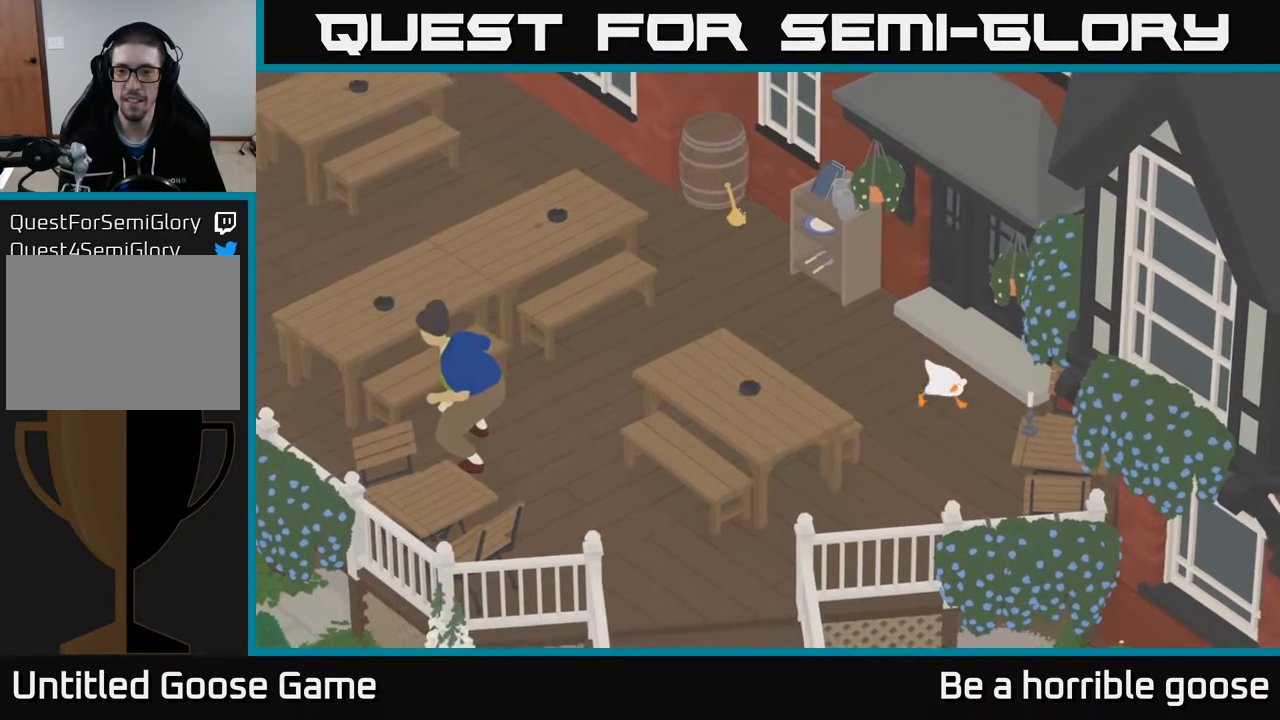
{"buttons": [], "left_stick": "center", "right_stick": "center", "events": [[33, "A", "up"], [300, "B", "down"], [317, "left_stick", "center"], [417, "B", "up"]]}
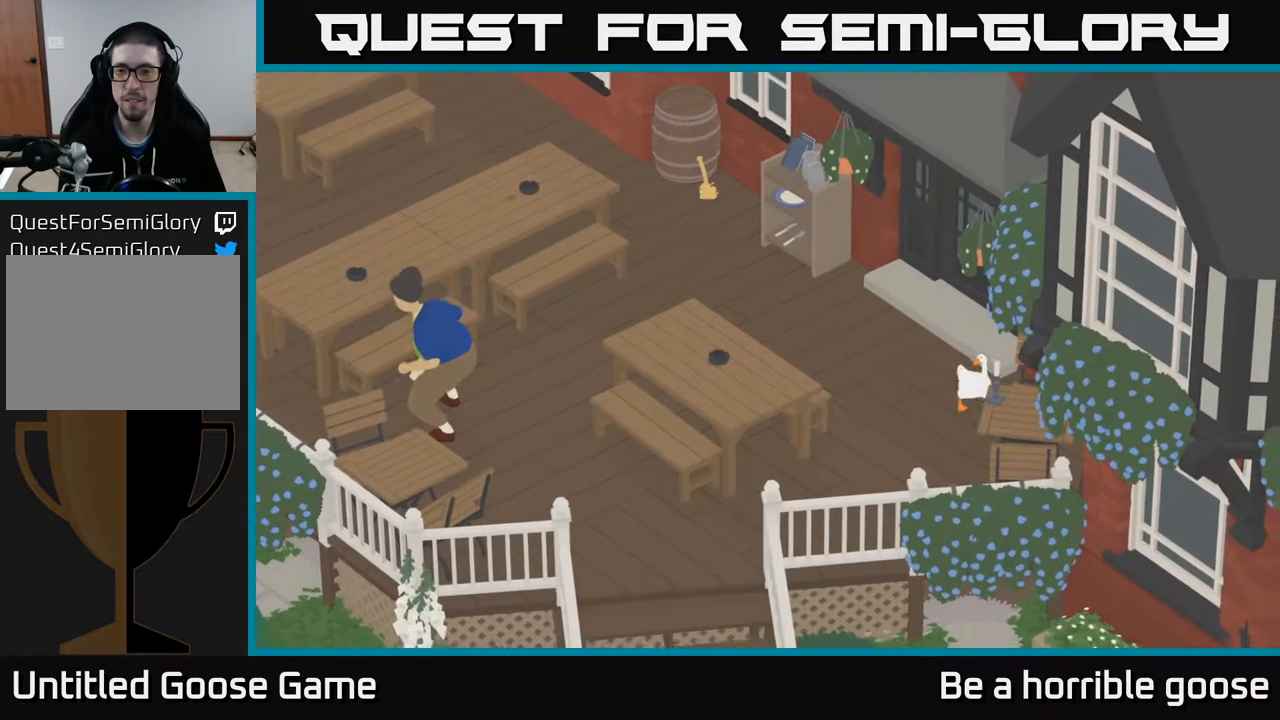
{"buttons": [], "left_stick": "center", "right_stick": "center", "events": [[117, "left_stick", "down"], [250, "B", "down"], [350, "left_stick", "center"], [383, "B", "up"]]}
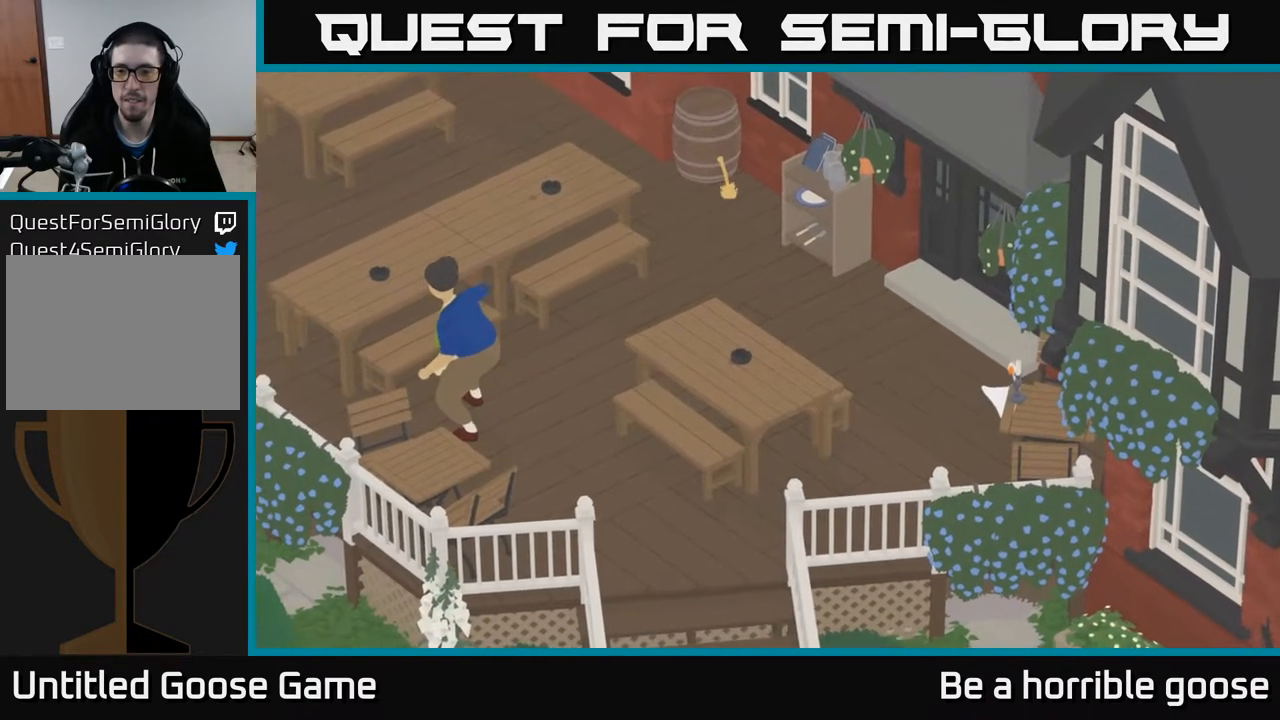
{"buttons": [], "left_stick": "center", "right_stick": "center", "events": [[150, "left_stick", "down"], [383, "B", "down"], [483, "B", "up"], [500, "left_stick", "center"]]}
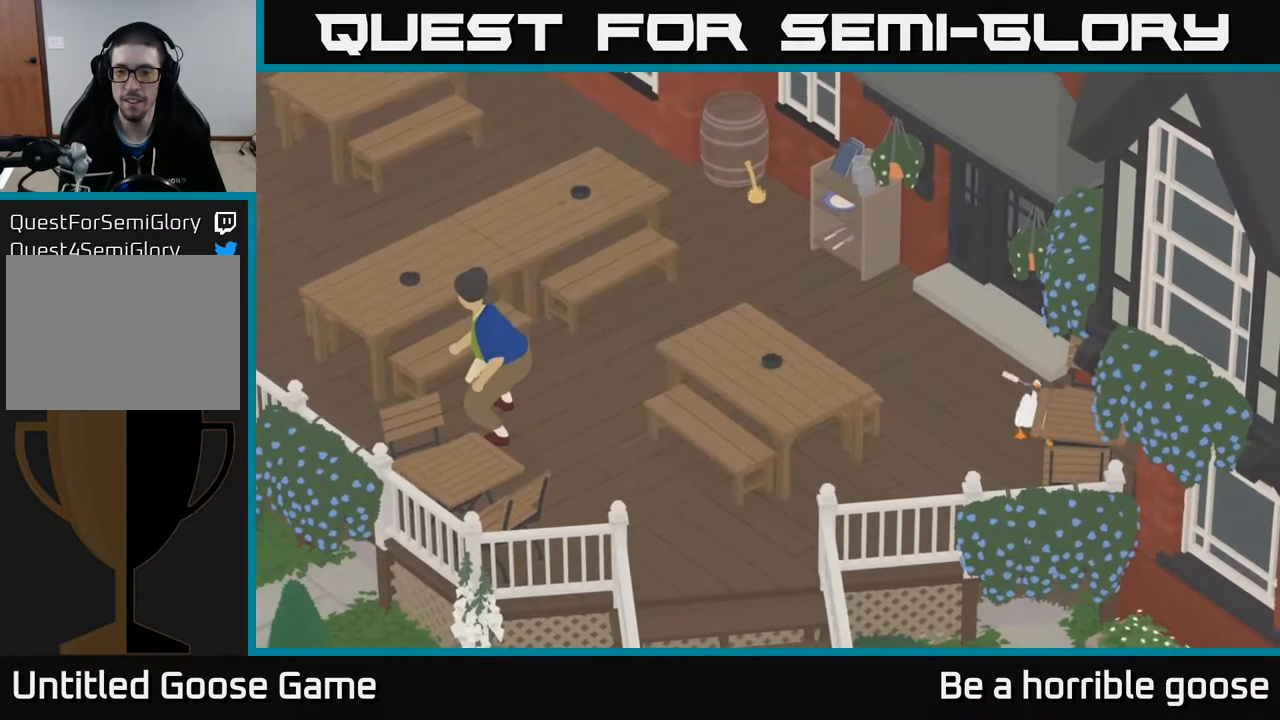
{"buttons": [], "left_stick": "up-left", "right_stick": "center", "events": [[100, "left_stick", "left"], [300, "left_stick", "up-left"]]}
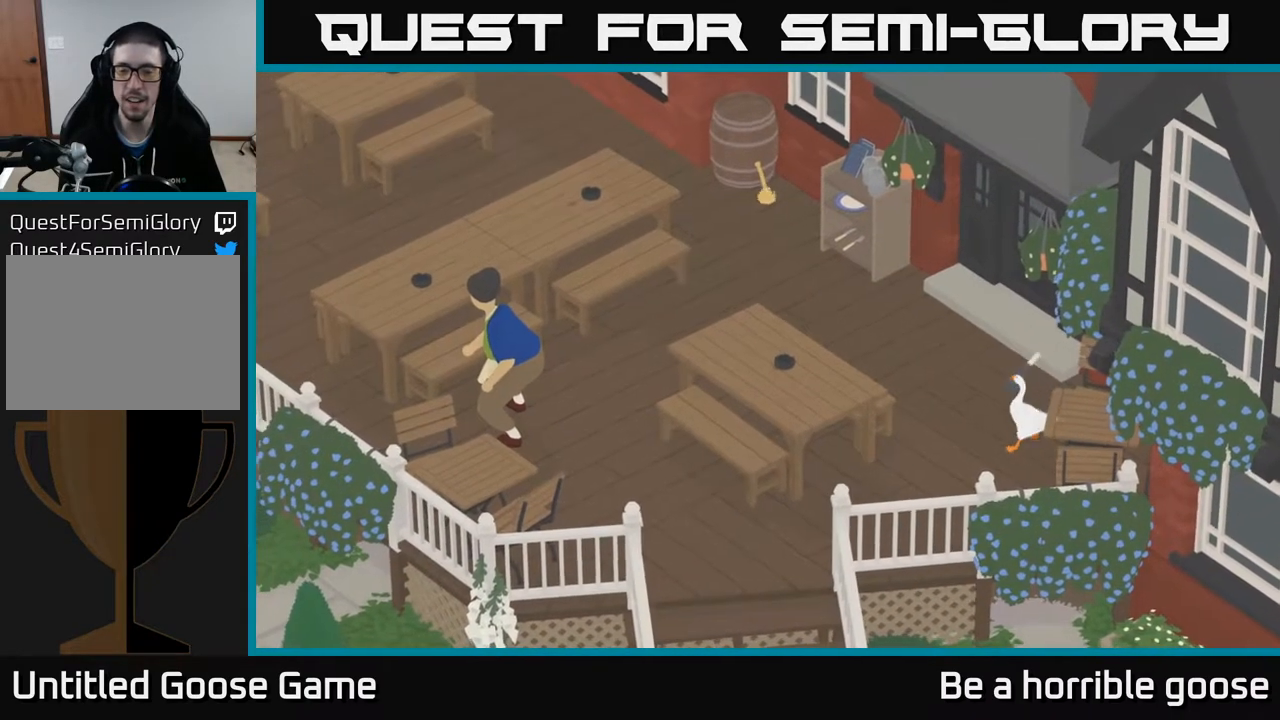
{"buttons": ["A"], "left_stick": "up-left", "right_stick": "center", "events": [[50, "A", "down"]]}
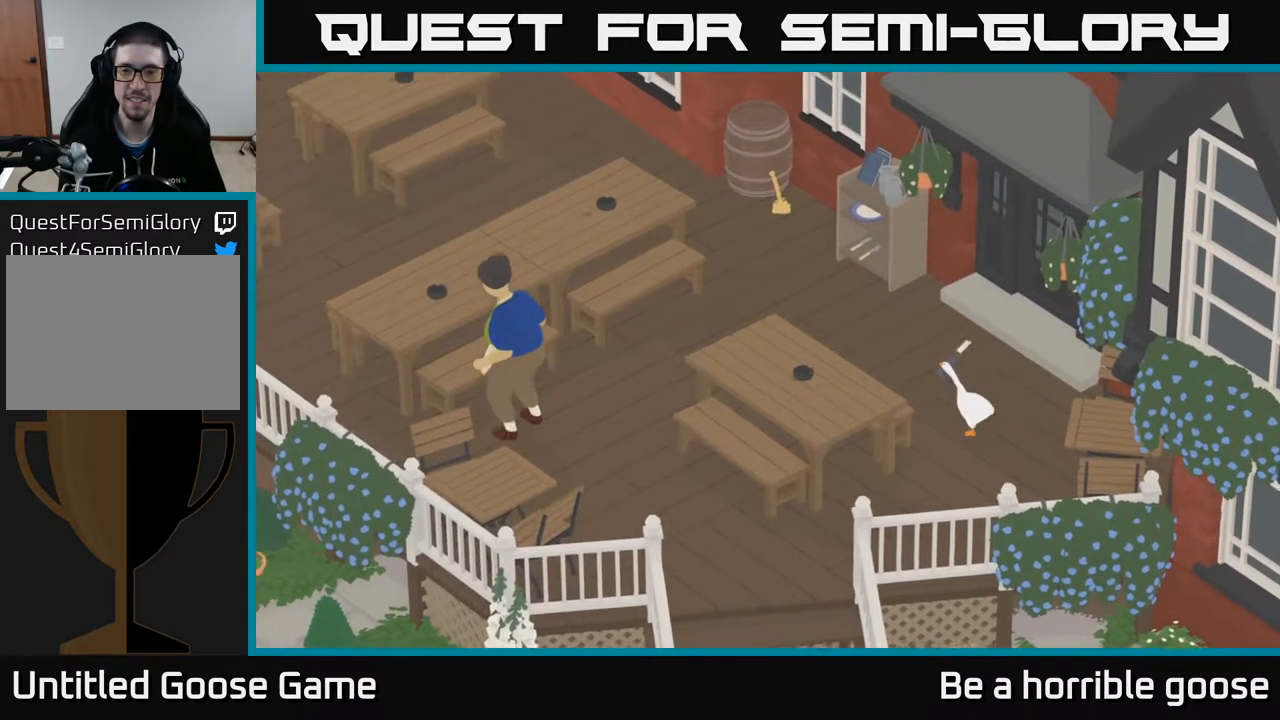
{"buttons": ["A"], "left_stick": "up-left", "right_stick": "center", "events": []}
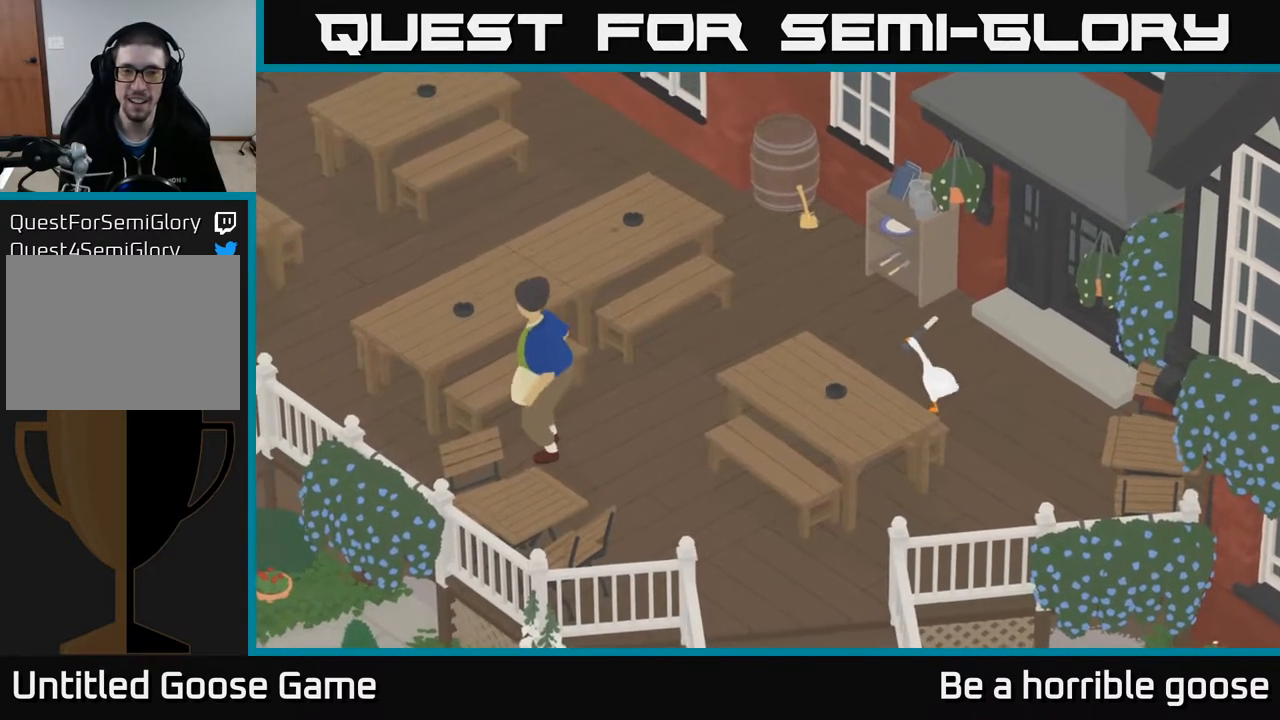
{"buttons": ["A"], "left_stick": "up-left", "right_stick": "center", "events": []}
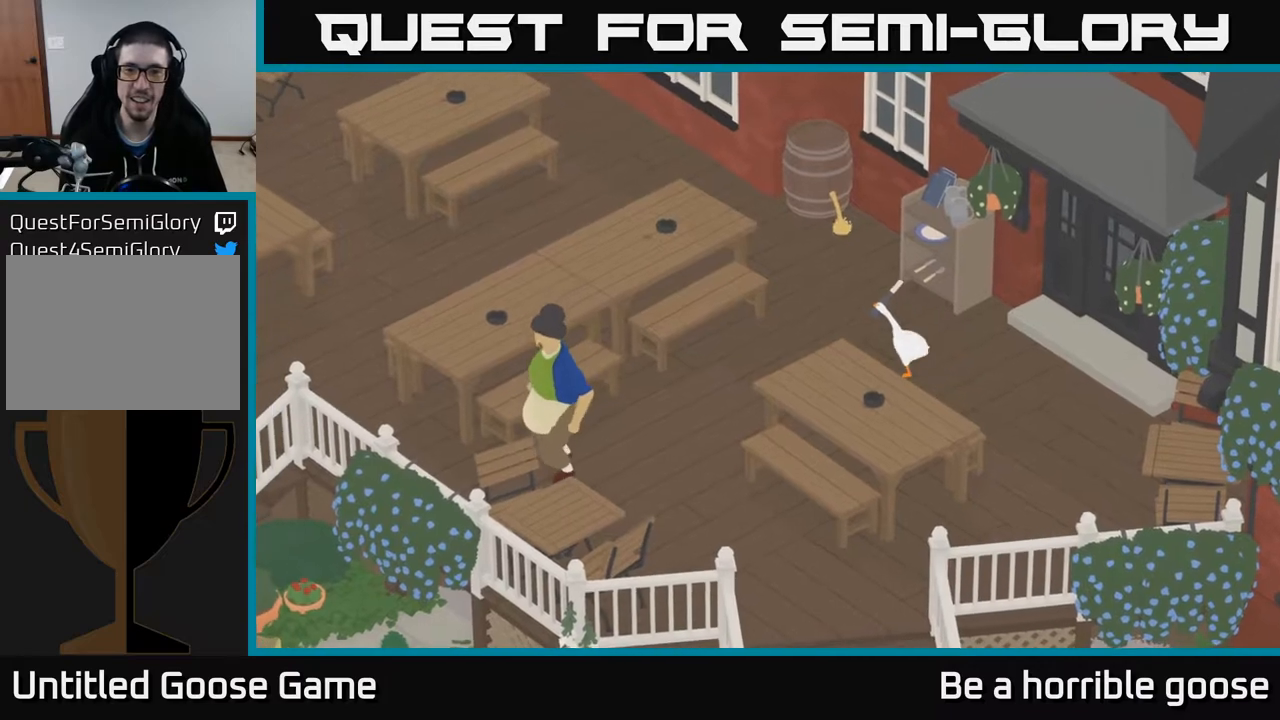
{"buttons": ["A"], "left_stick": "up-left", "right_stick": "center", "events": []}
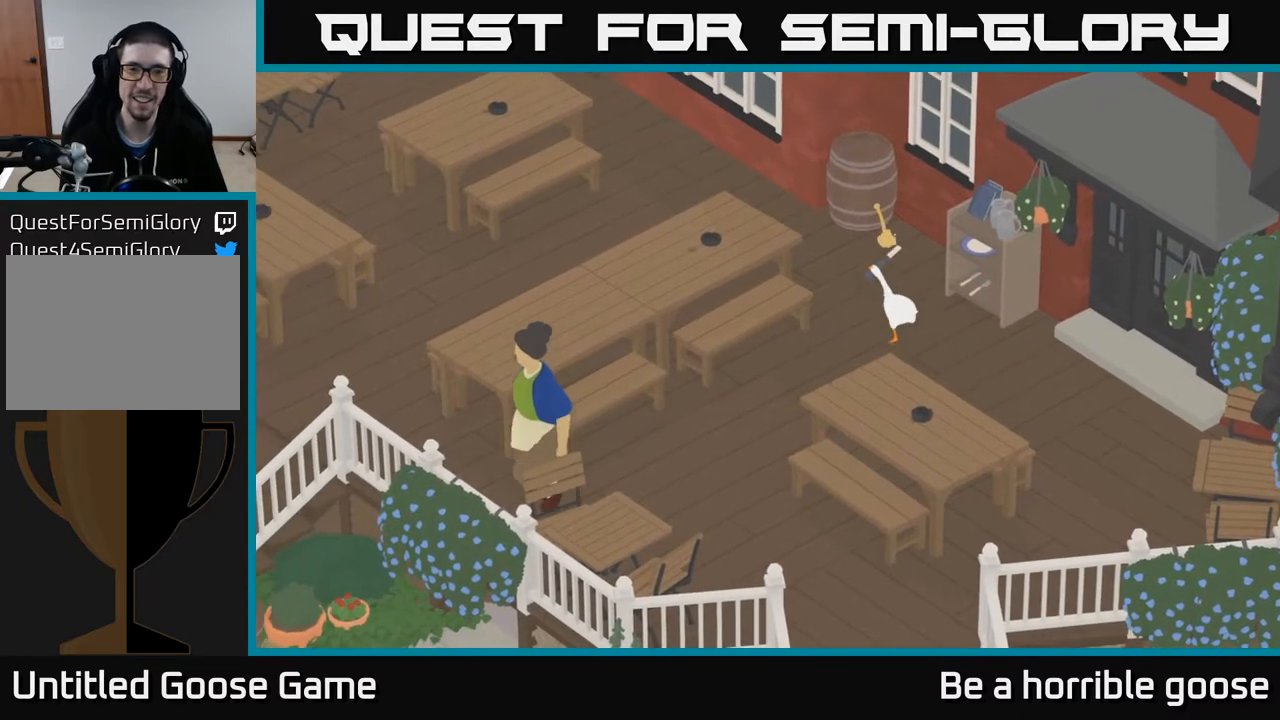
{"buttons": ["A"], "left_stick": "up-left", "right_stick": "center", "events": []}
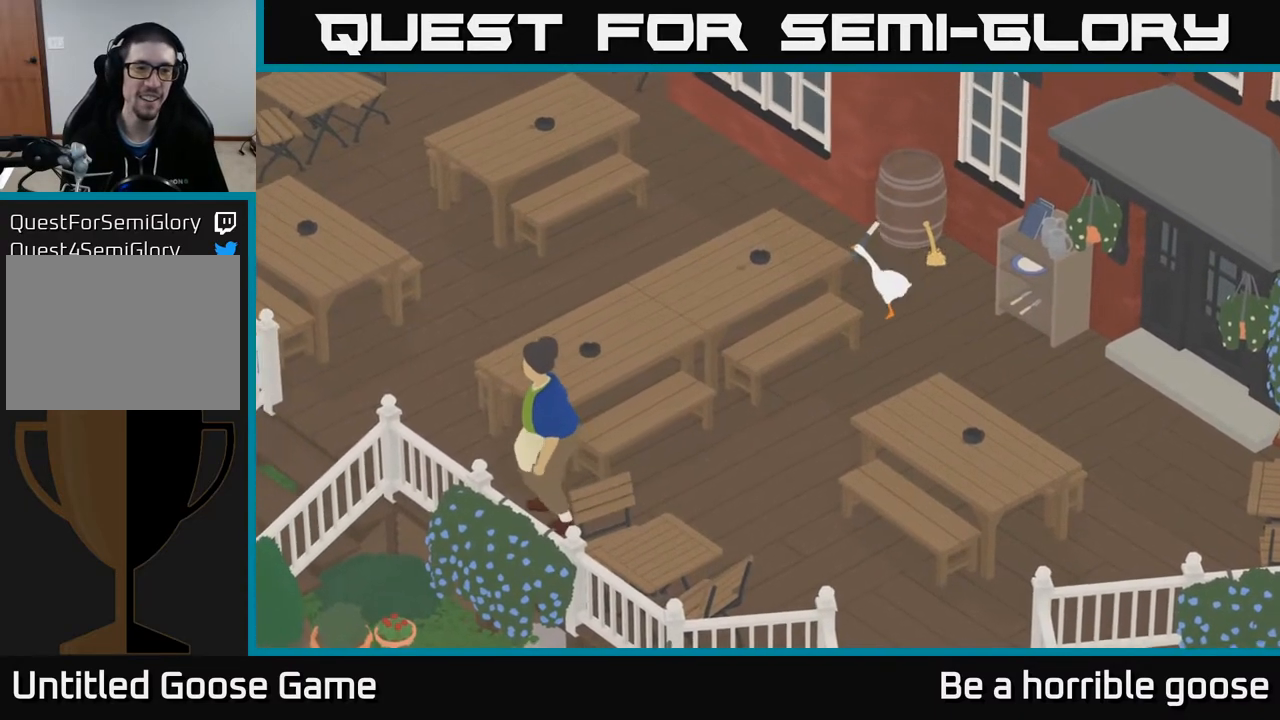
{"buttons": [], "left_stick": "down", "right_stick": "center", "events": [[83, "A", "up"], [150, "left_stick", "center"], [400, "left_stick", "down"]]}
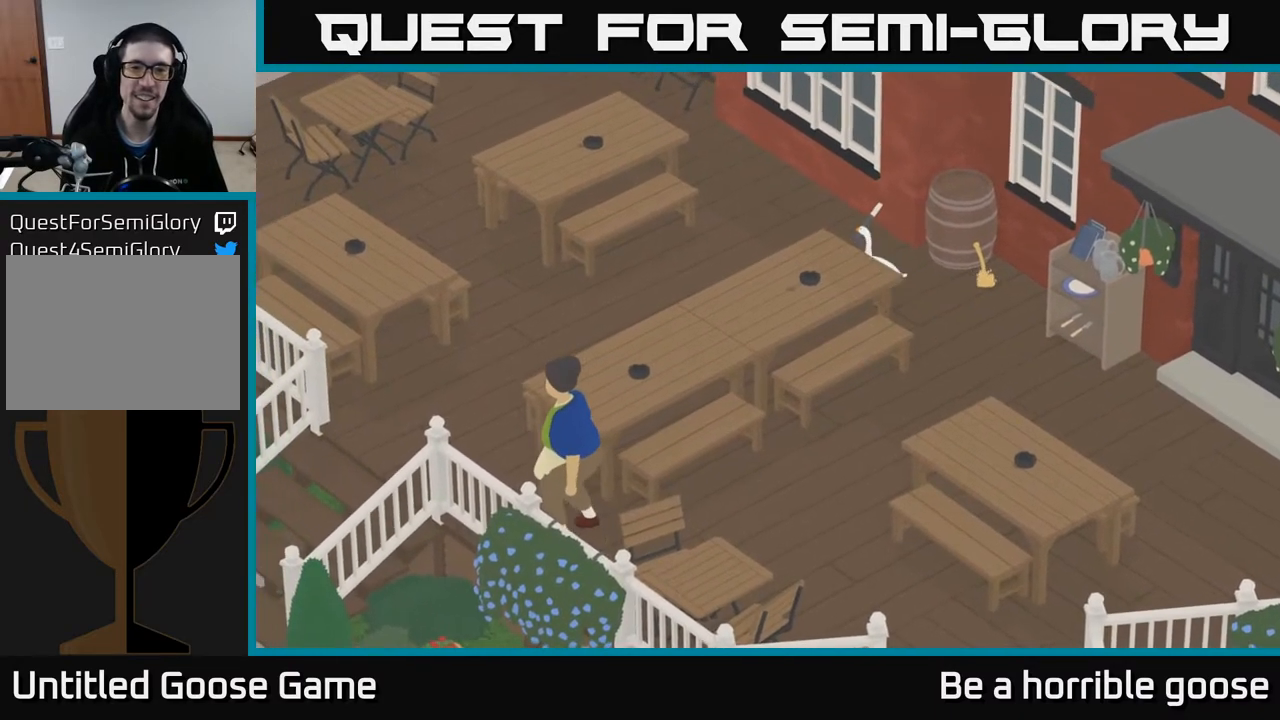
{"buttons": [], "left_stick": "down-right", "right_stick": "center", "events": [[167, "left_stick", "down-right"]]}
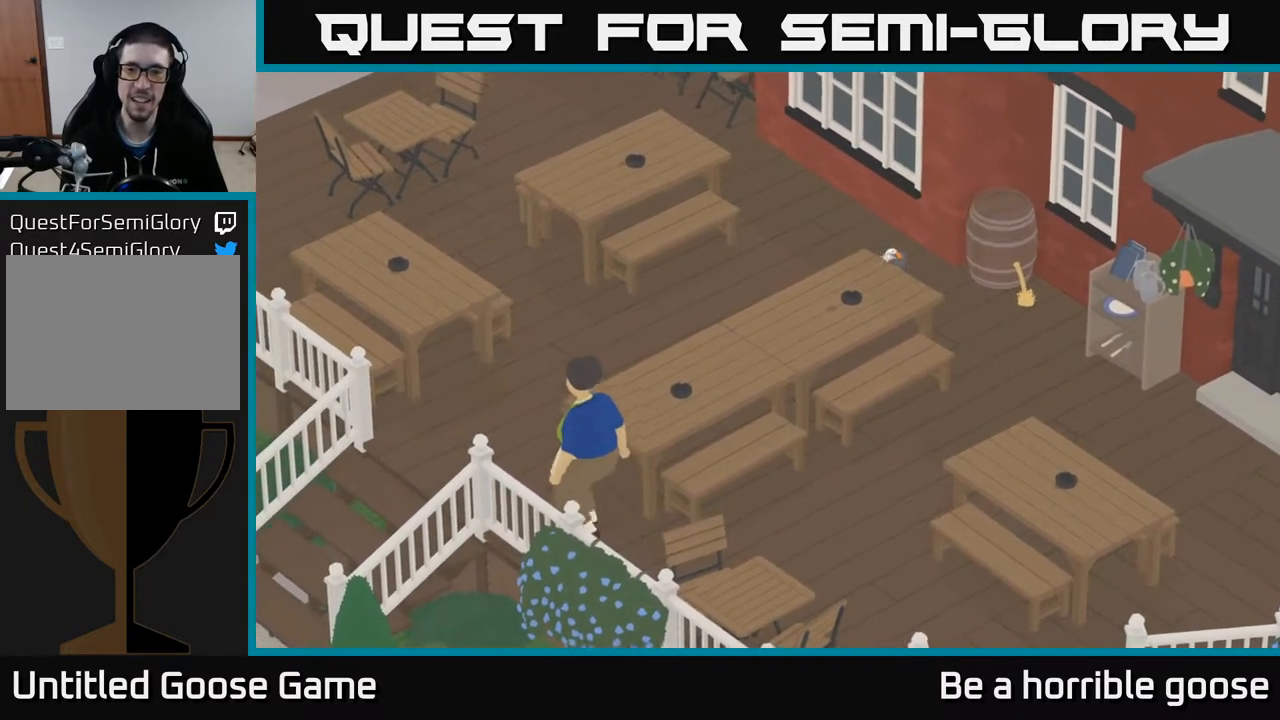
{"buttons": [], "left_stick": "down", "right_stick": "center", "events": [[33, "left_stick", "down"]]}
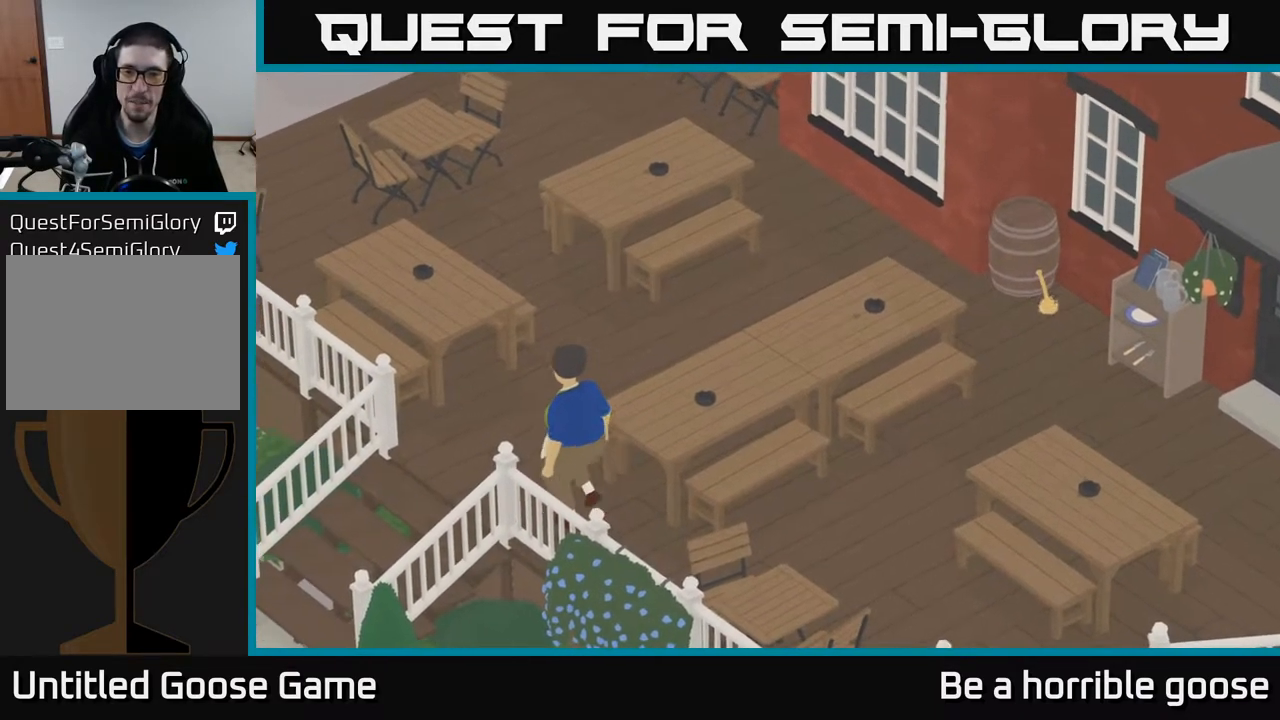
{"buttons": [], "left_stick": "down-left", "right_stick": "center", "events": [[317, "left_stick", "down-left"]]}
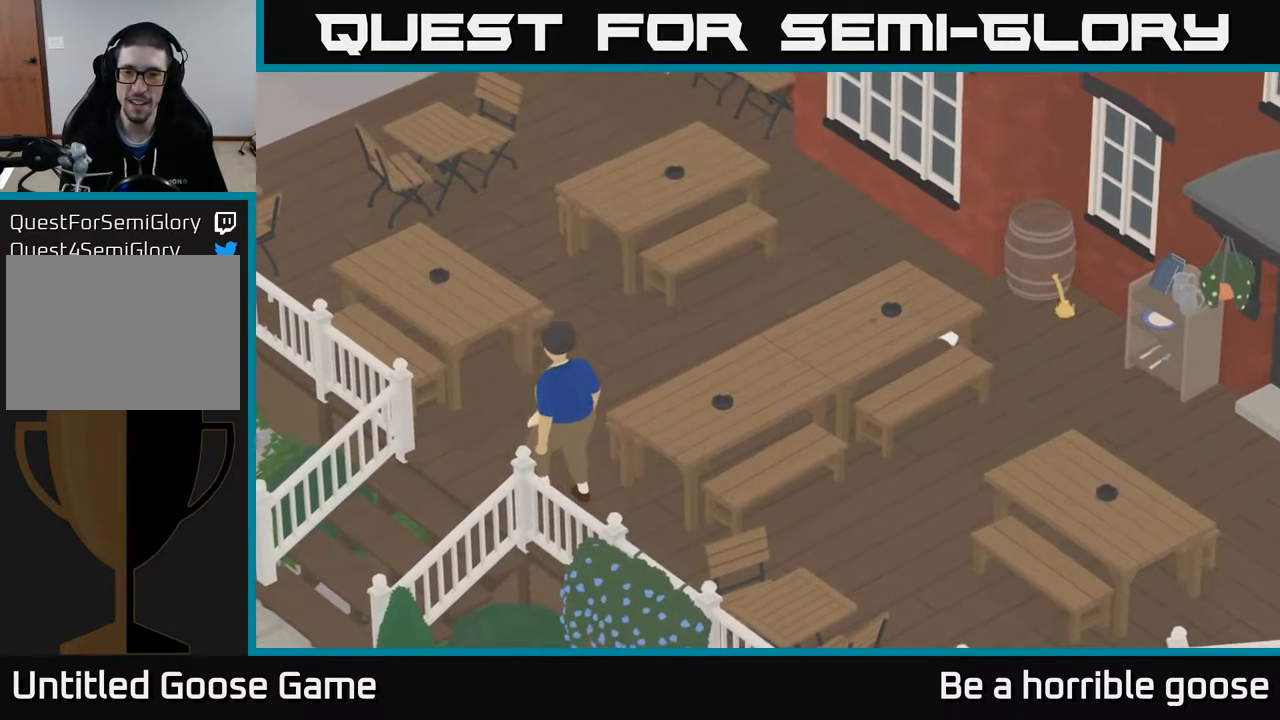
{"buttons": ["A"], "left_stick": "down-left", "right_stick": "center", "events": [[183, "A", "down"]]}
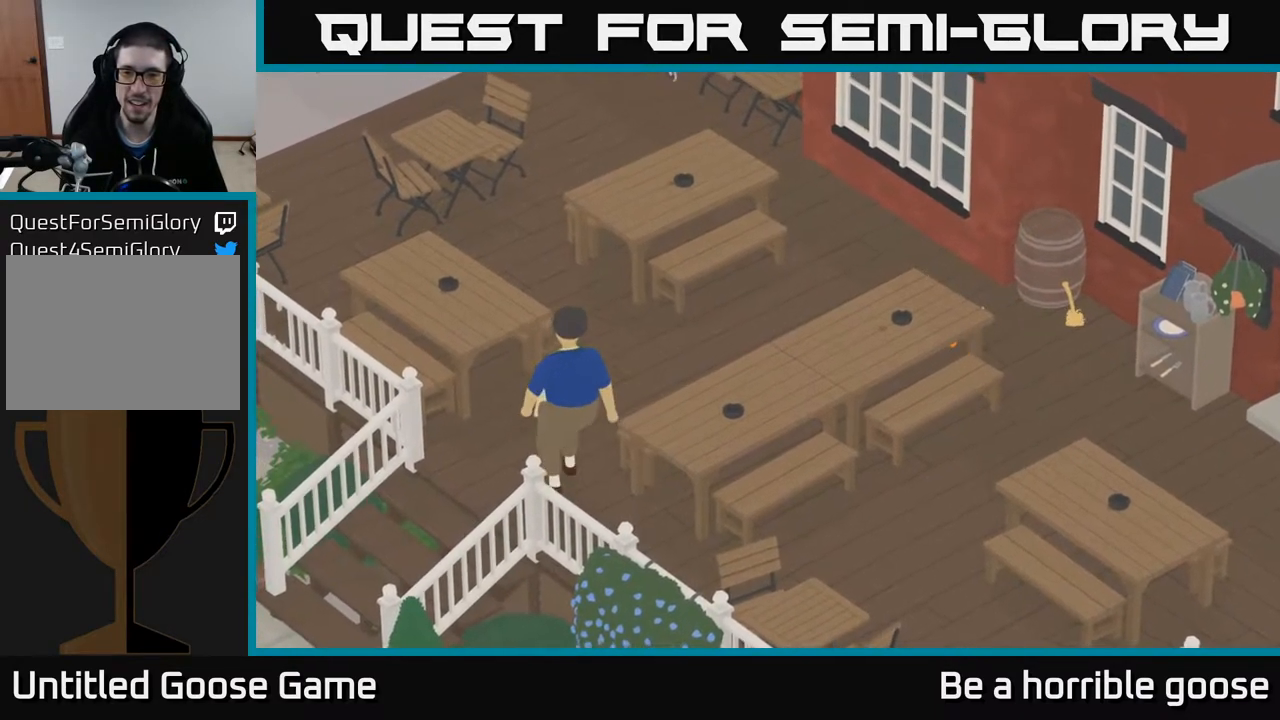
{"buttons": [], "left_stick": "down-right", "right_stick": "center", "events": [[133, "A", "up"], [150, "left_stick", "down-right"]]}
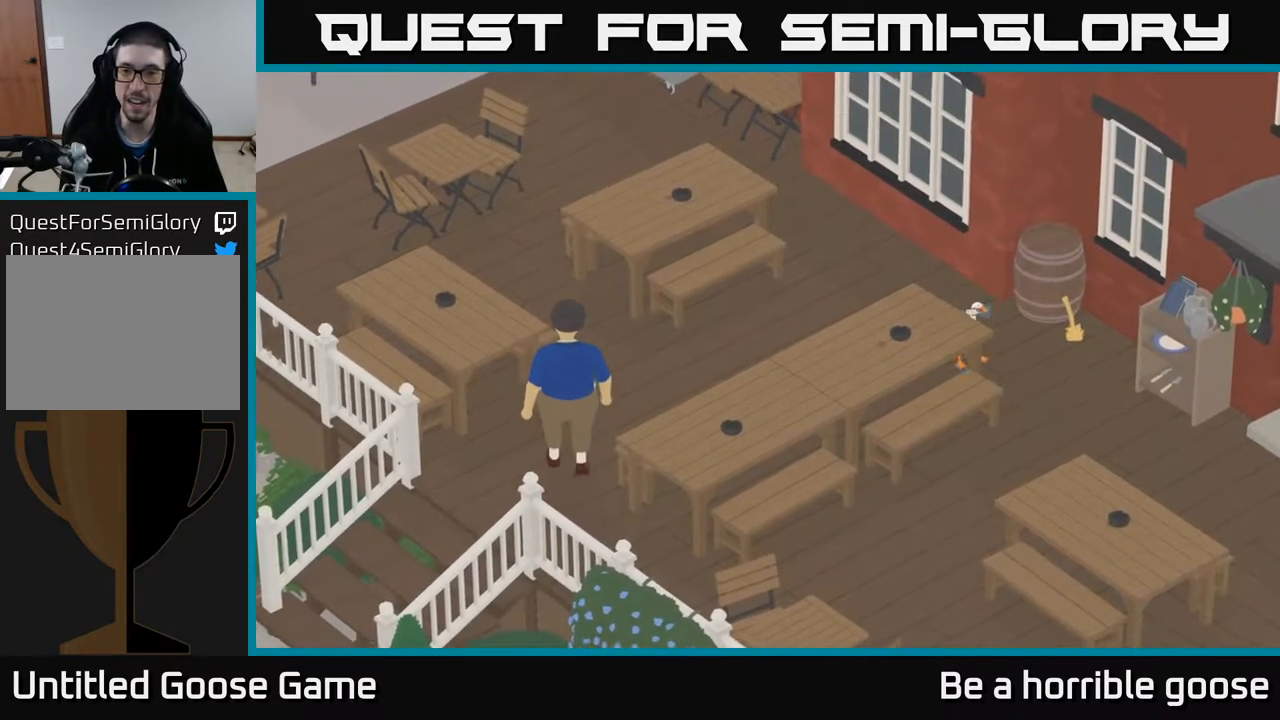
{"buttons": [], "left_stick": "down", "right_stick": "center", "events": [[67, "A", "down"], [317, "left_stick", "down"], [333, "A", "up"]]}